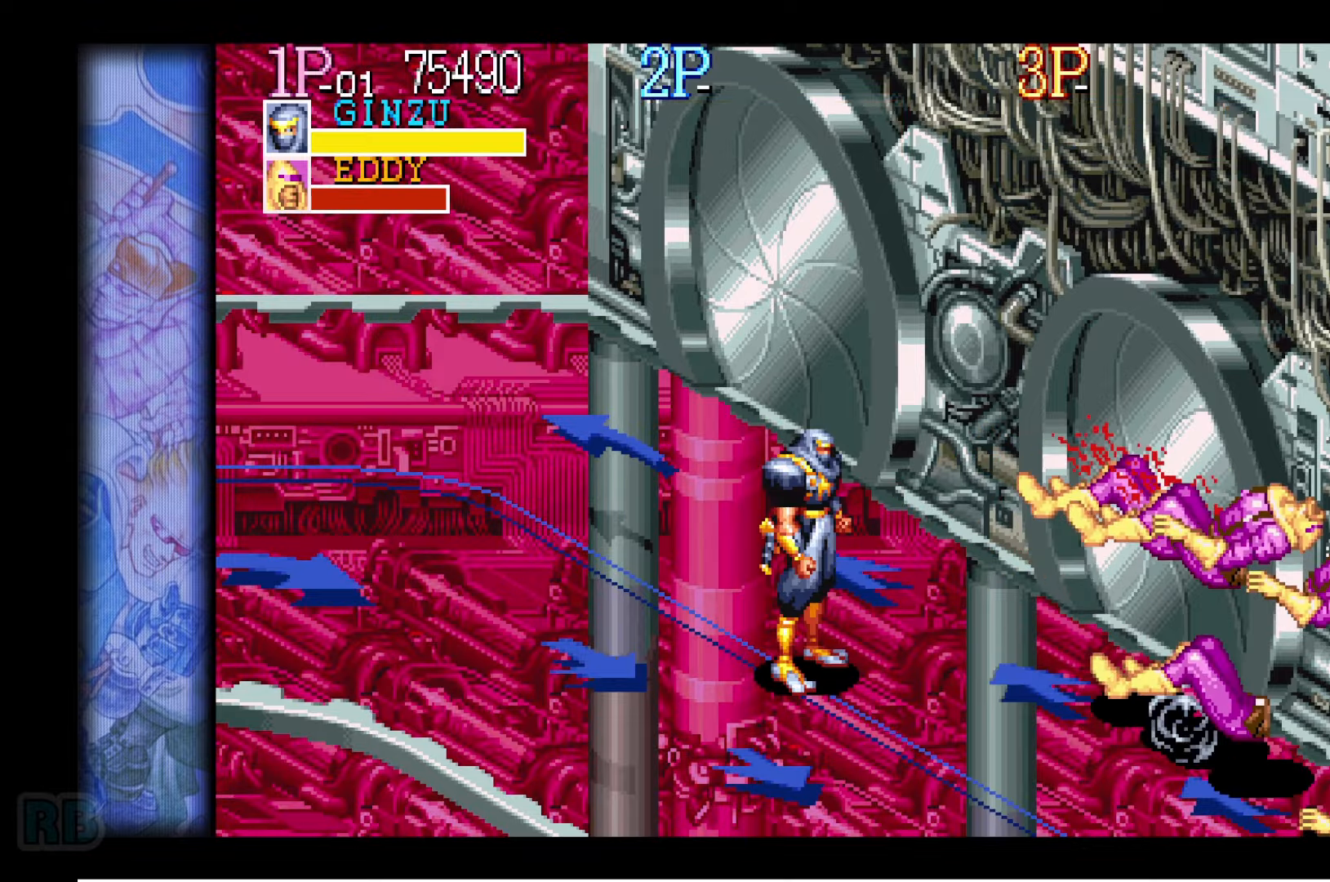
Gameplay with keyboard; each line is a JSON object with the keys held at the frame after it. "events" lists presses ("down") and releases ("up") of "1", "5", "b", "c", "down", "escape", "f1", "insert", "left", "n", "return", "right", "up", "v", "x" and "z" between this image and that frame as [ms after this image, input, new state], when the widget could be followed in between. No other keys are recorded. Mouse input is not recorded.
{"keys": ["right"], "events": [[217, "right", "down"], [283, "right", "up"], [333, "right", "down"]]}
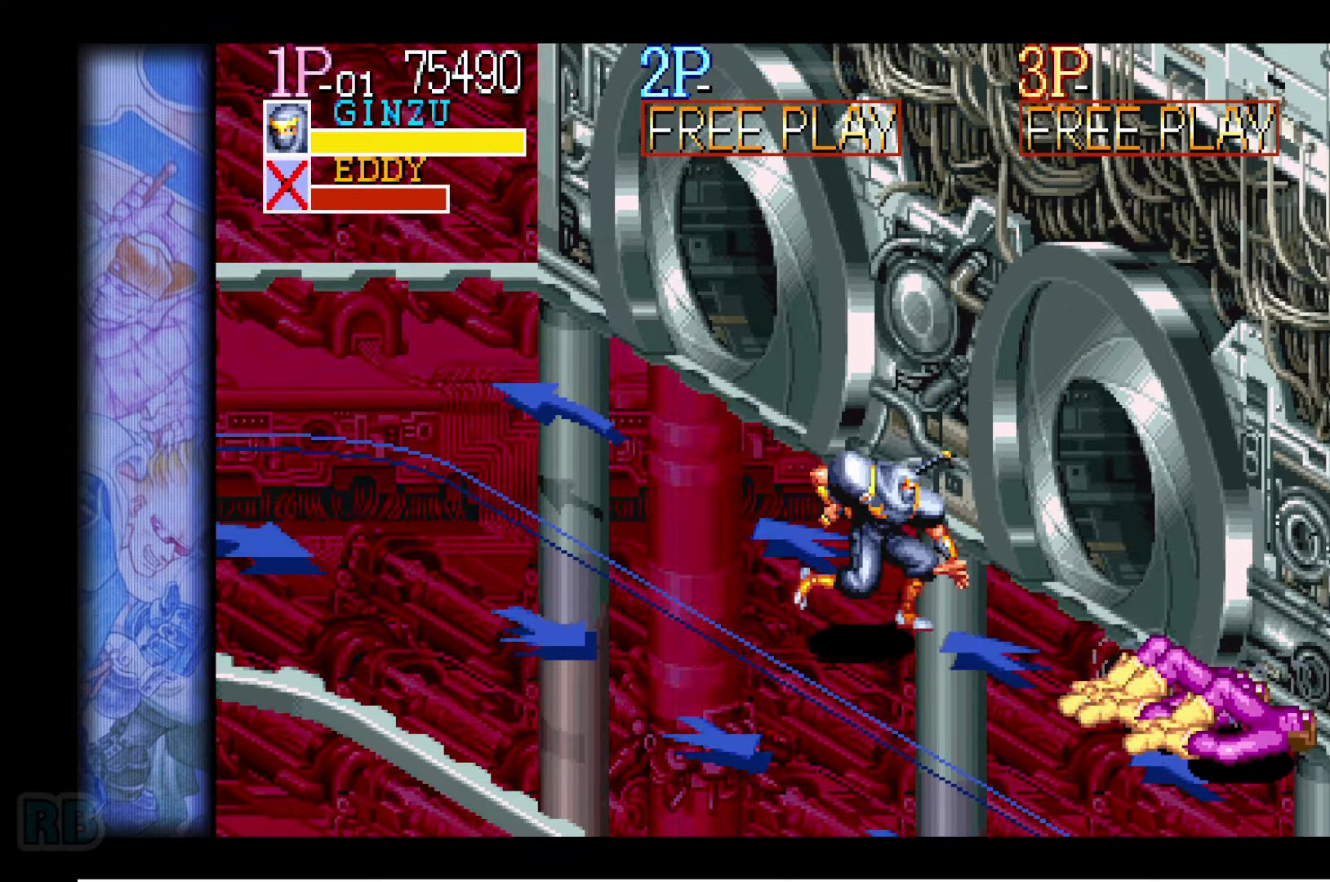
{"keys": ["right", "up"], "events": [[100, "right", "up"], [250, "left", "down"], [350, "up", "down"], [417, "right", "down"], [433, "left", "up"]]}
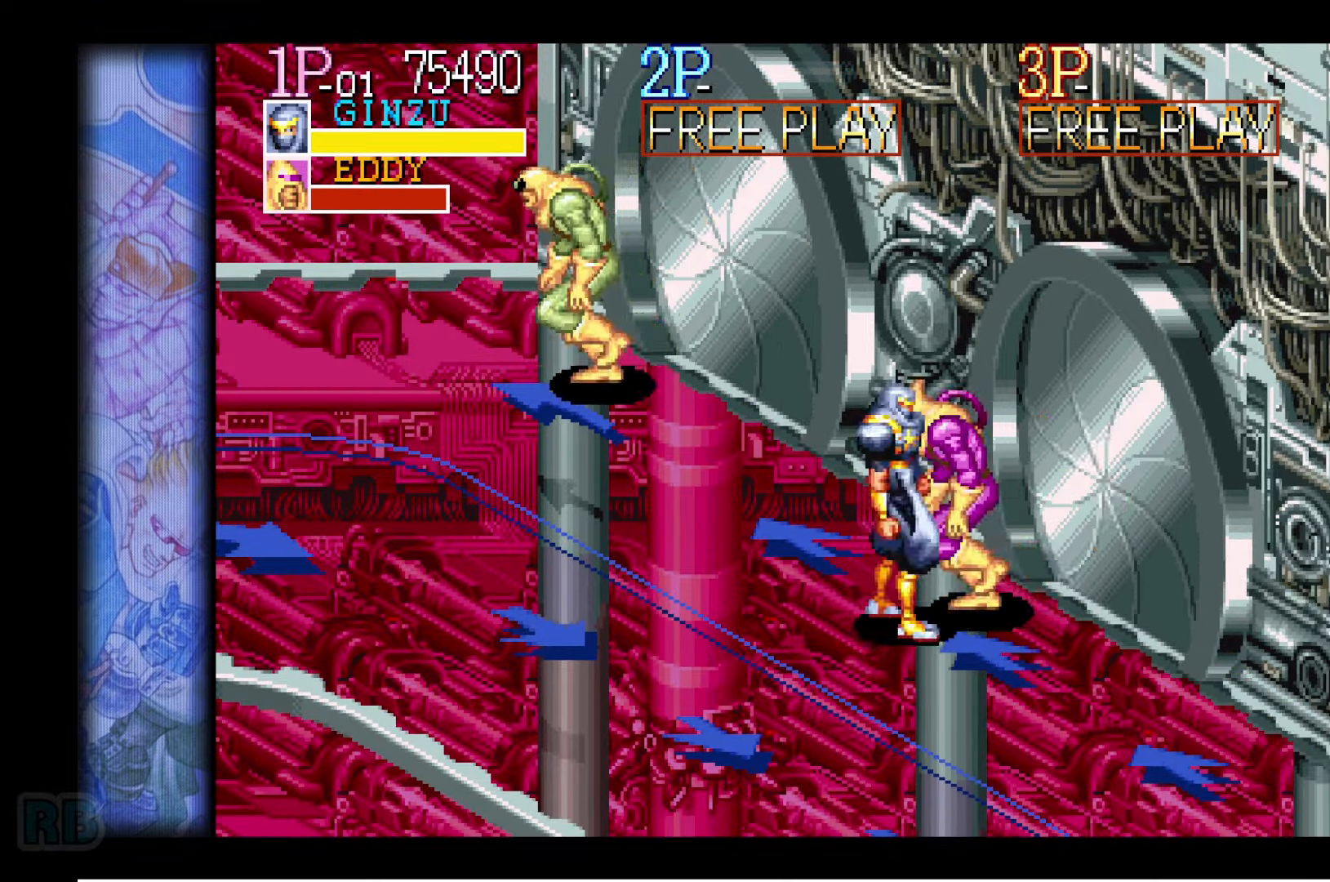
{"keys": [], "events": [[33, "up", "up"], [150, "right", "up"], [217, "z", "down"], [283, "z", "up"]]}
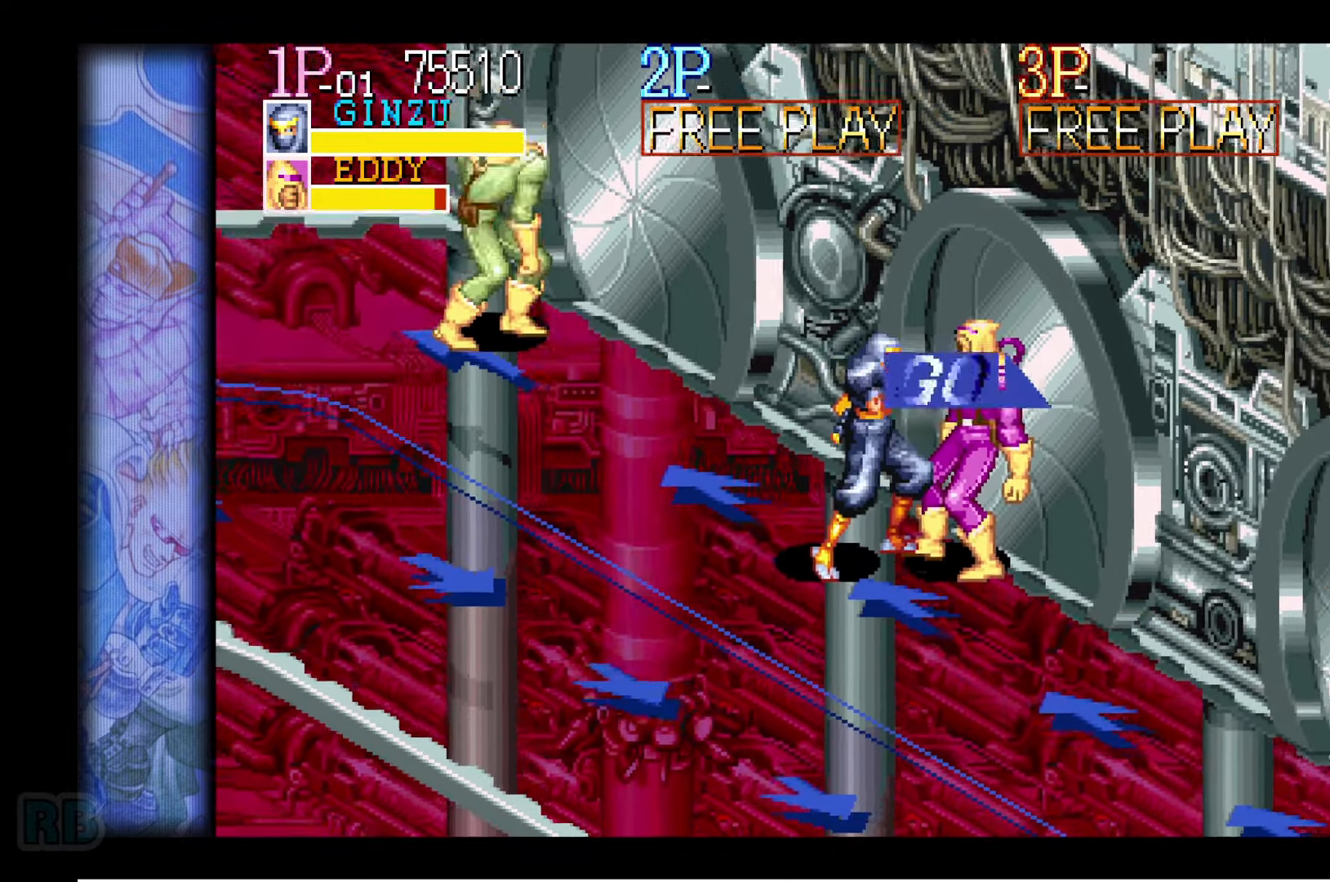
{"keys": ["down", "left"], "events": [[67, "z", "down"], [100, "z", "up"], [317, "down", "down"], [333, "left", "down"], [400, "z", "down"], [450, "z", "up"]]}
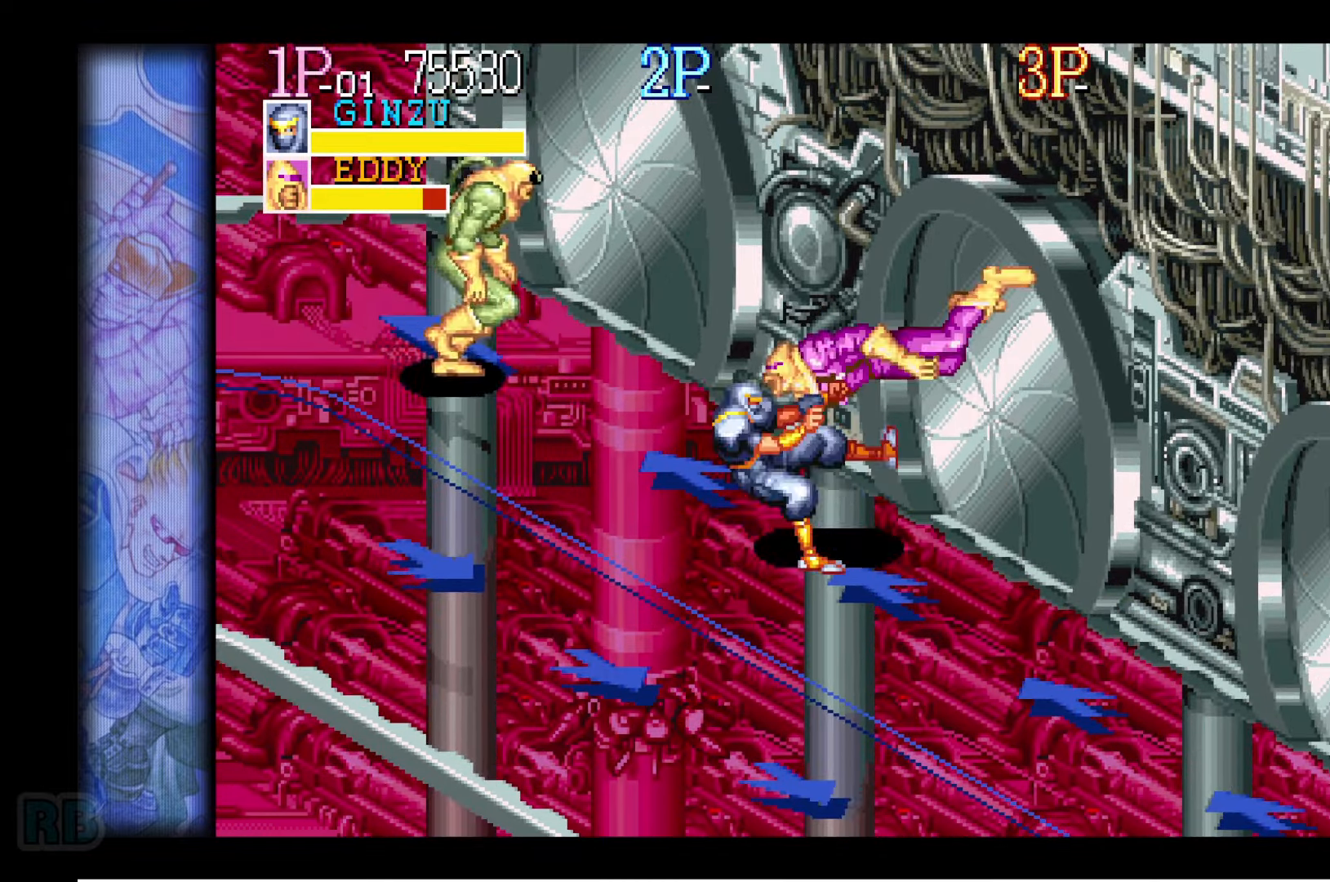
{"keys": [], "events": [[50, "down", "up"], [50, "left", "up"]]}
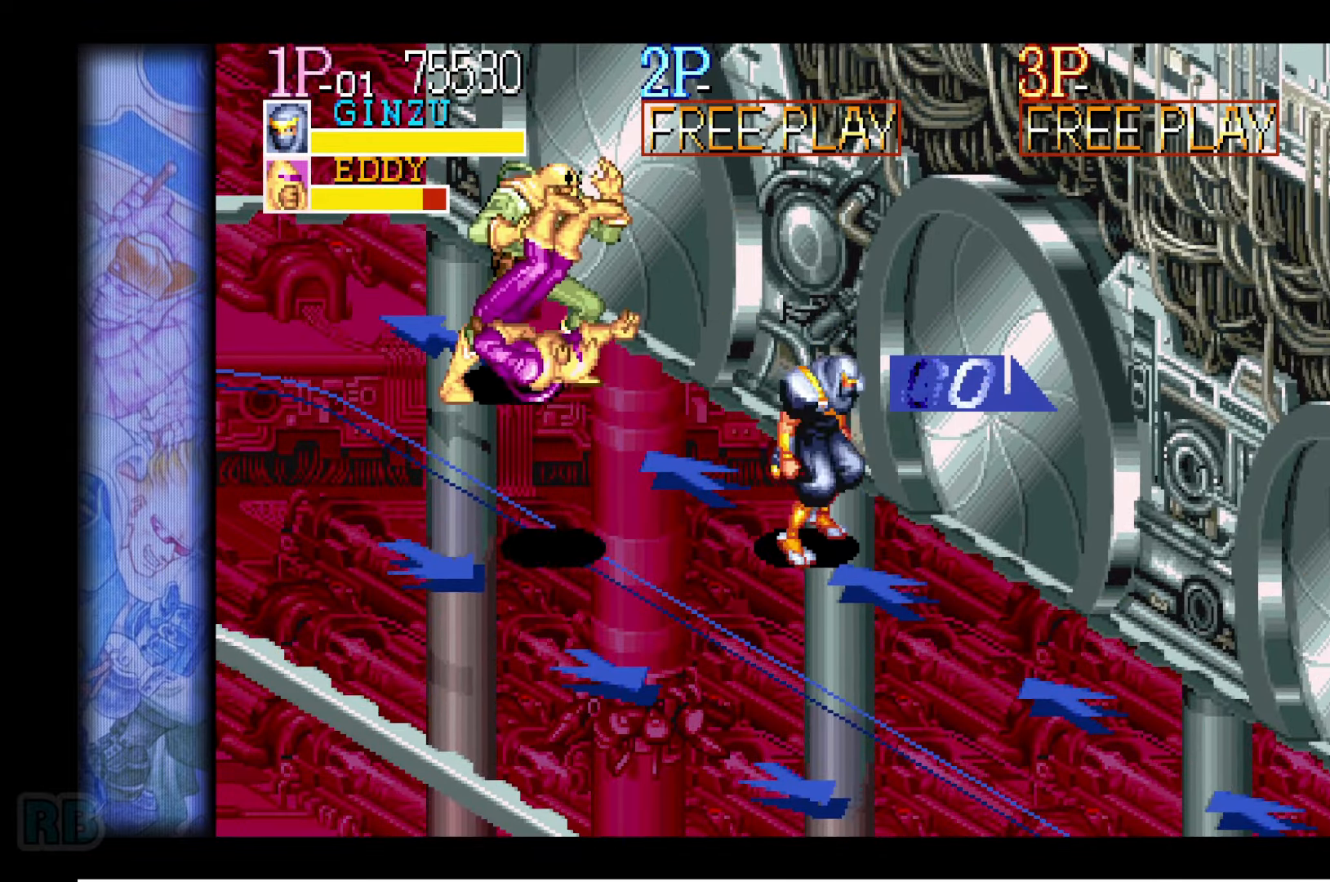
{"keys": ["right"], "events": [[183, "right", "down"], [217, "right", "up"], [250, "right", "down"]]}
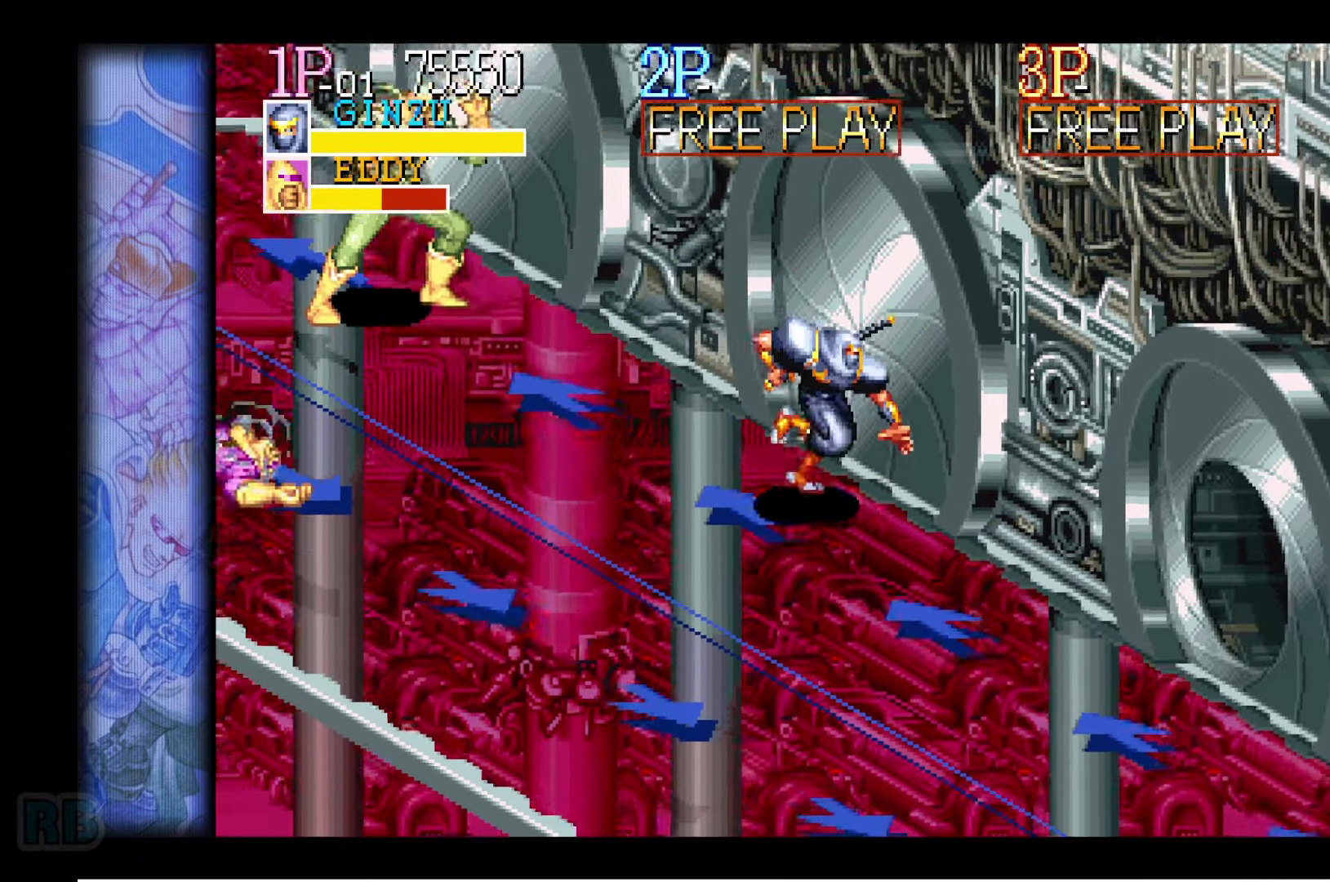
{"keys": ["left", "up"], "events": [[117, "right", "up"], [183, "left", "down"], [250, "left", "up"], [300, "left", "down"], [350, "up", "down"]]}
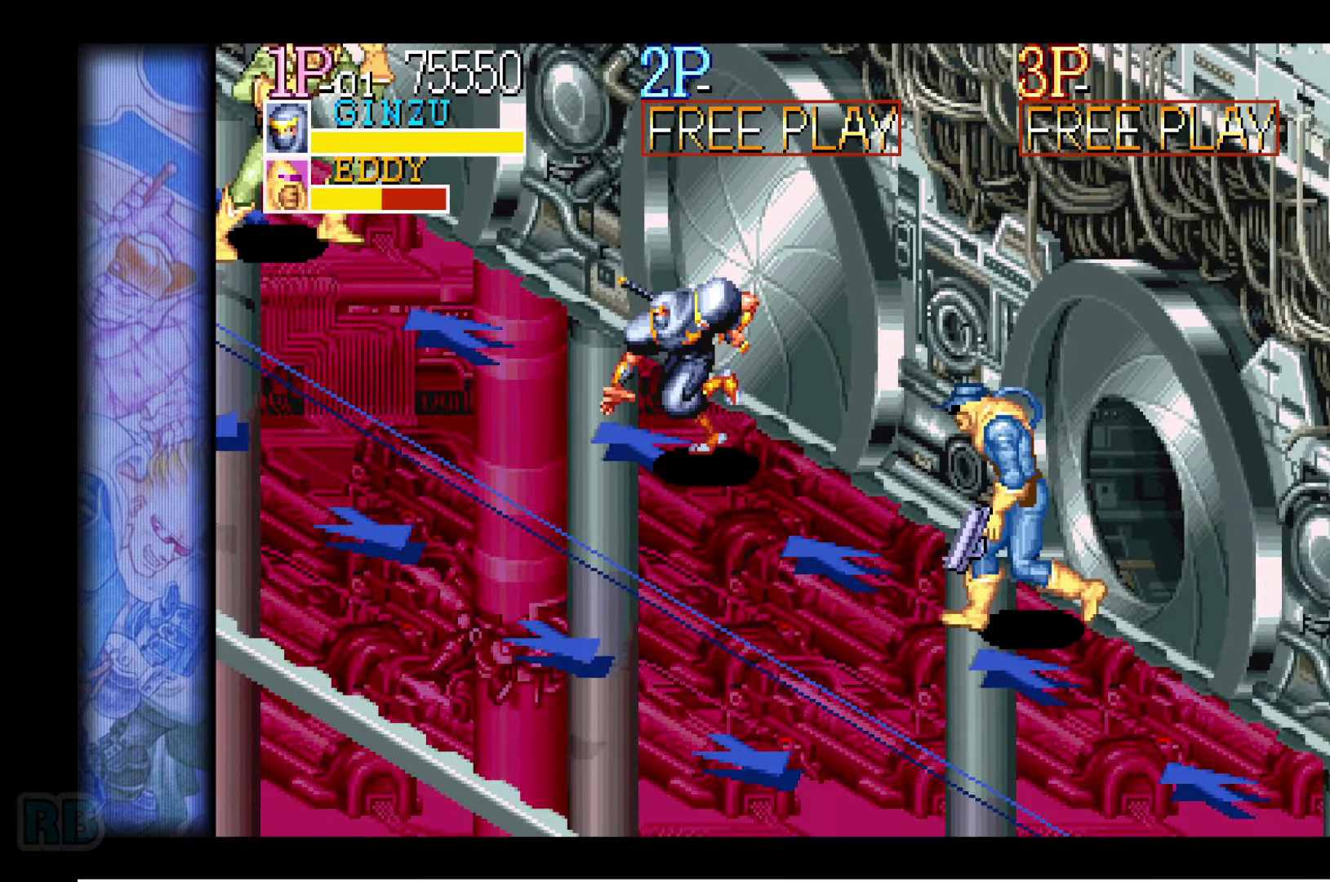
{"keys": [], "events": [[350, "left", "up"], [500, "up", "up"]]}
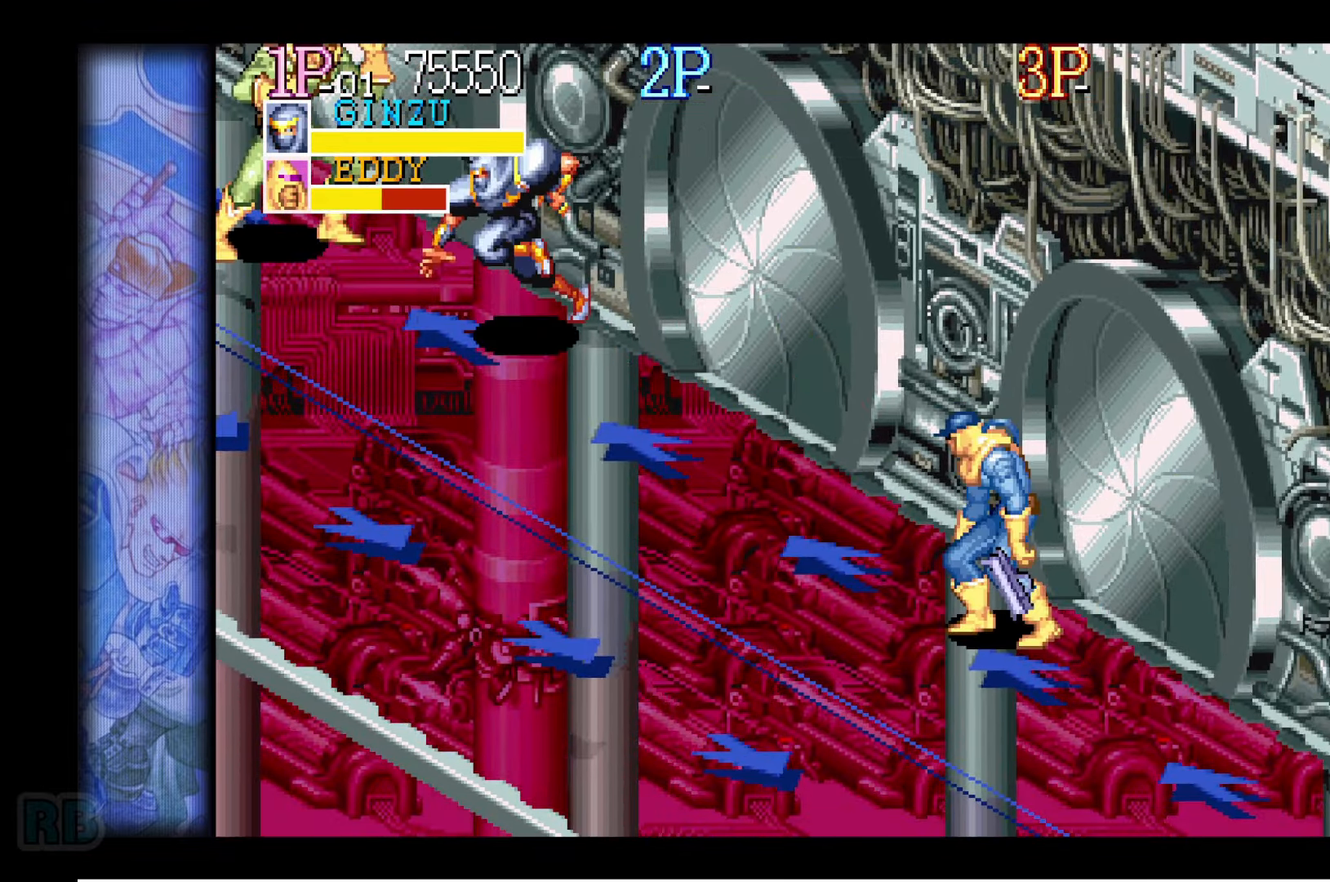
{"keys": ["z"], "events": [[83, "z", "down"], [133, "z", "up"], [283, "z", "down"], [350, "z", "up"], [467, "z", "down"]]}
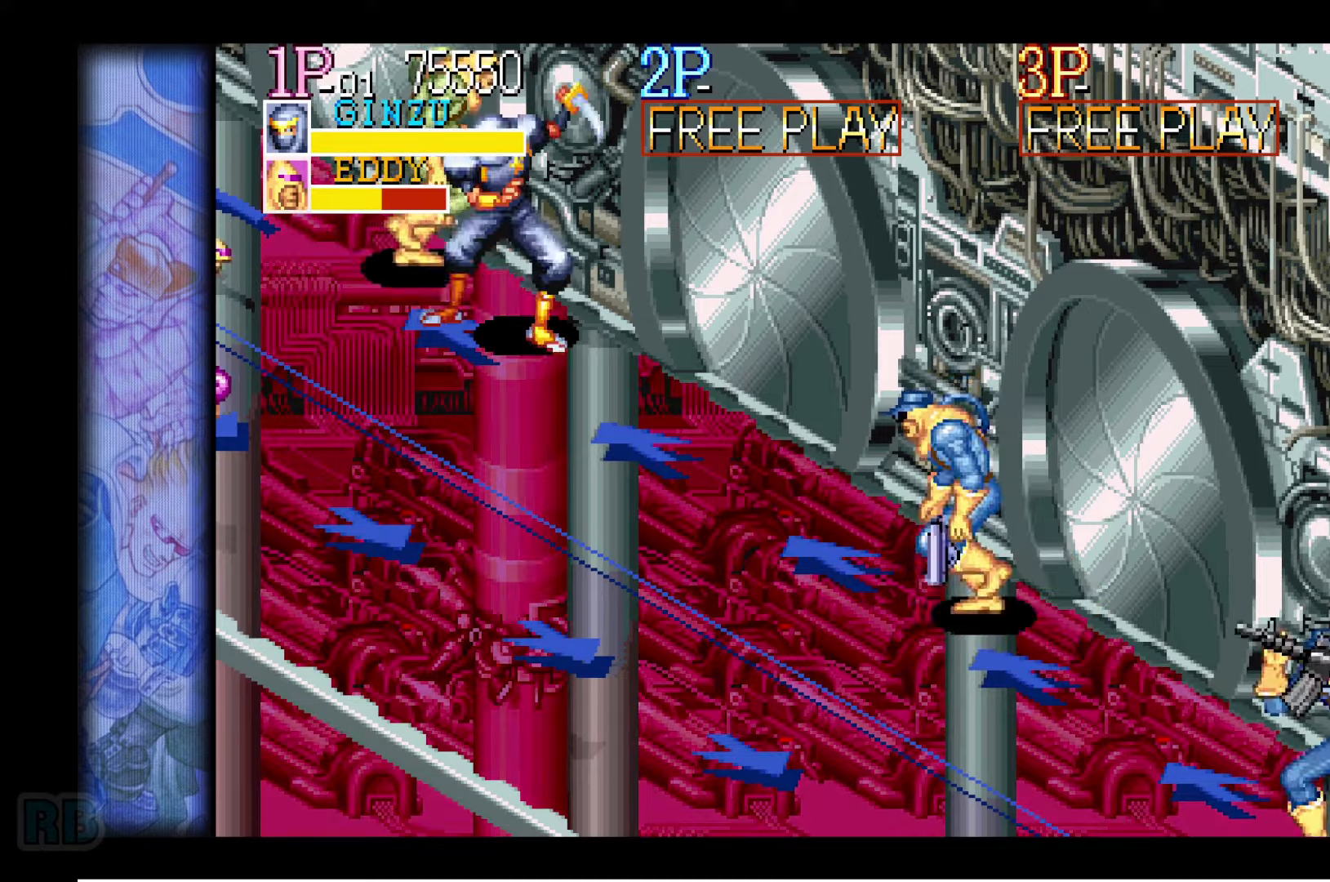
{"keys": ["z"], "events": [[17, "z", "up"], [117, "z", "down"], [184, "z", "up"], [300, "z", "down"], [334, "z", "up"], [450, "z", "down"]]}
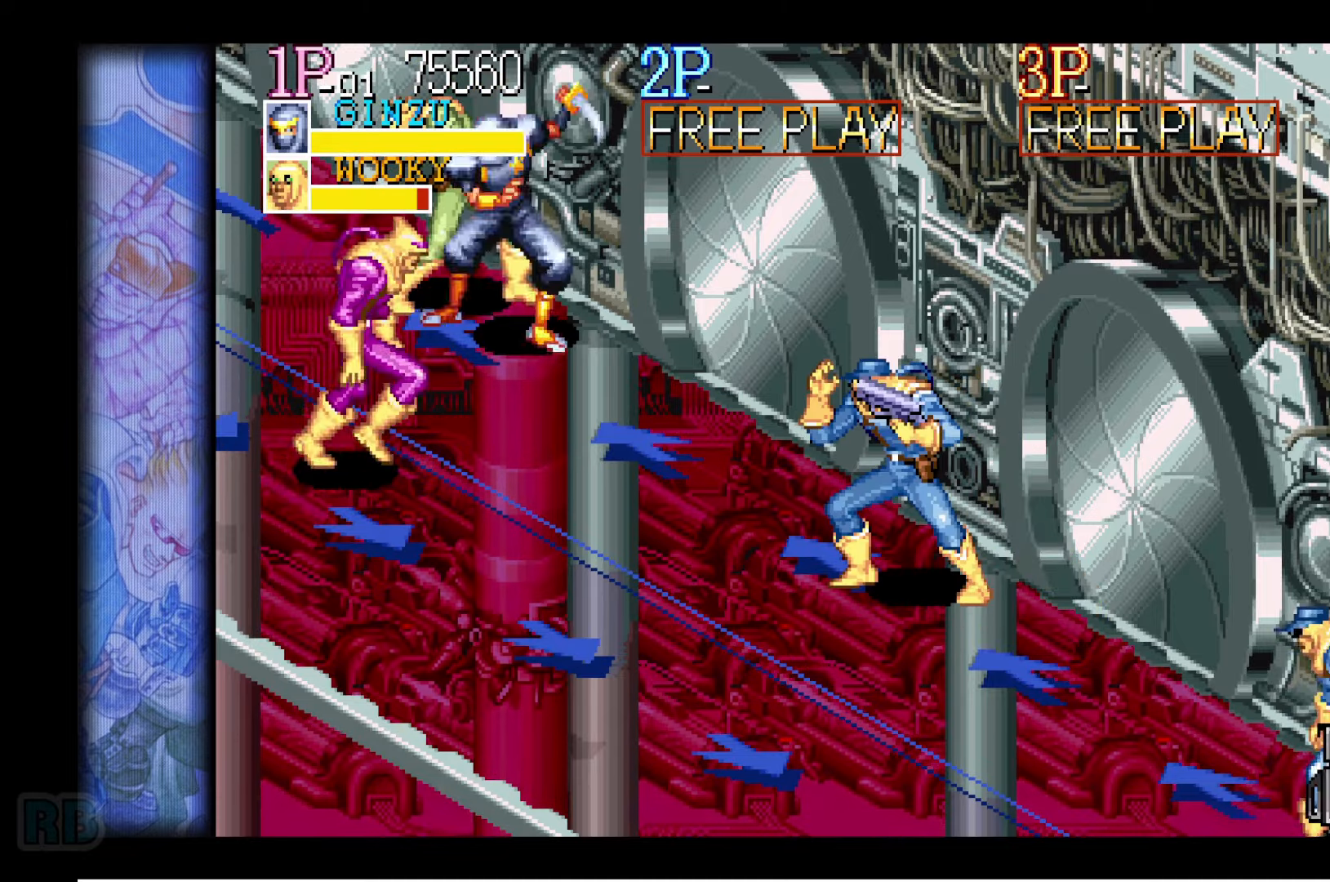
{"keys": ["z"], "events": [[17, "z", "up"], [134, "z", "down"], [200, "z", "up"], [317, "z", "down"], [350, "z", "up"], [450, "z", "down"]]}
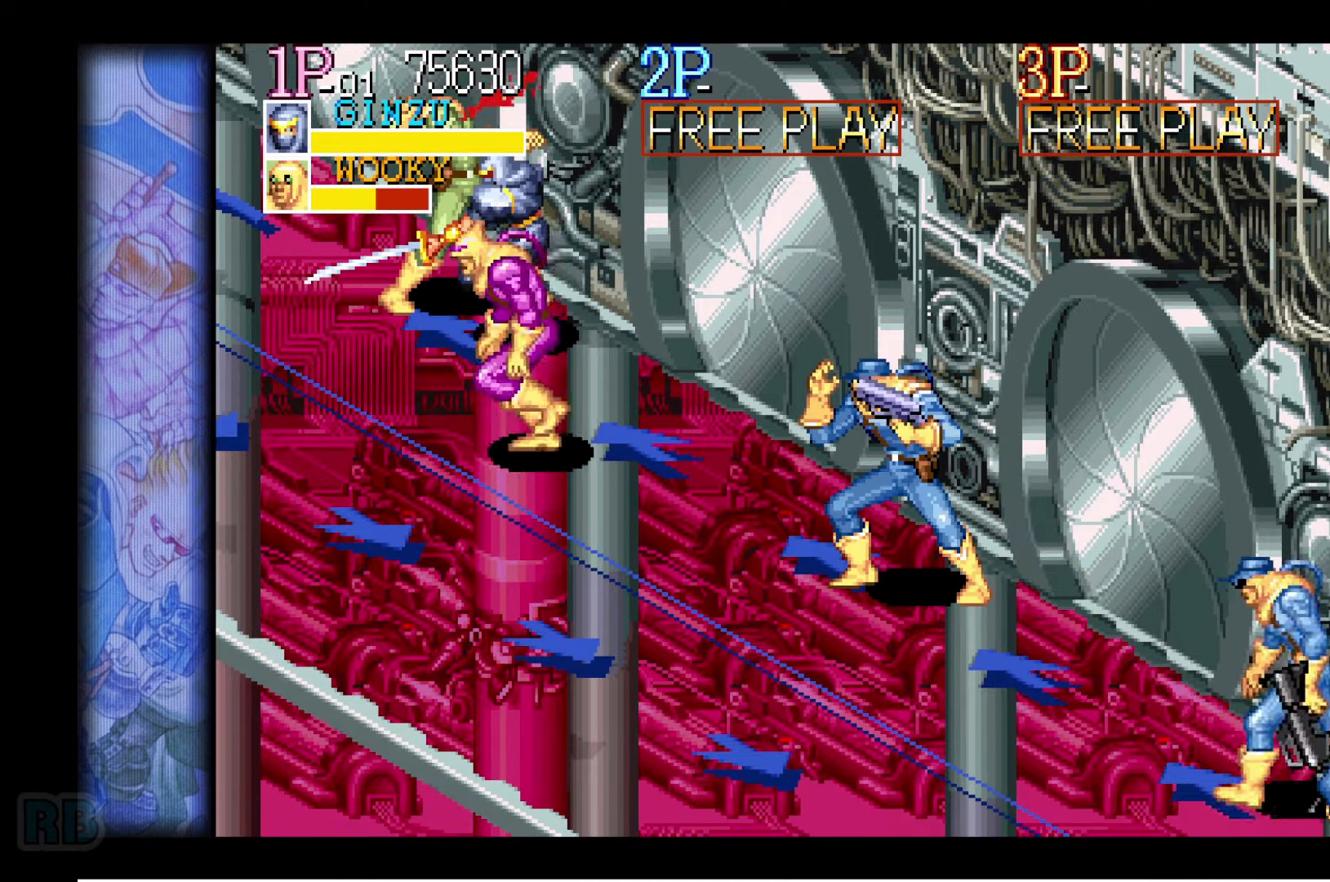
{"keys": ["down", "right"], "events": [[17, "z", "up"], [150, "down", "down"], [150, "right", "down"]]}
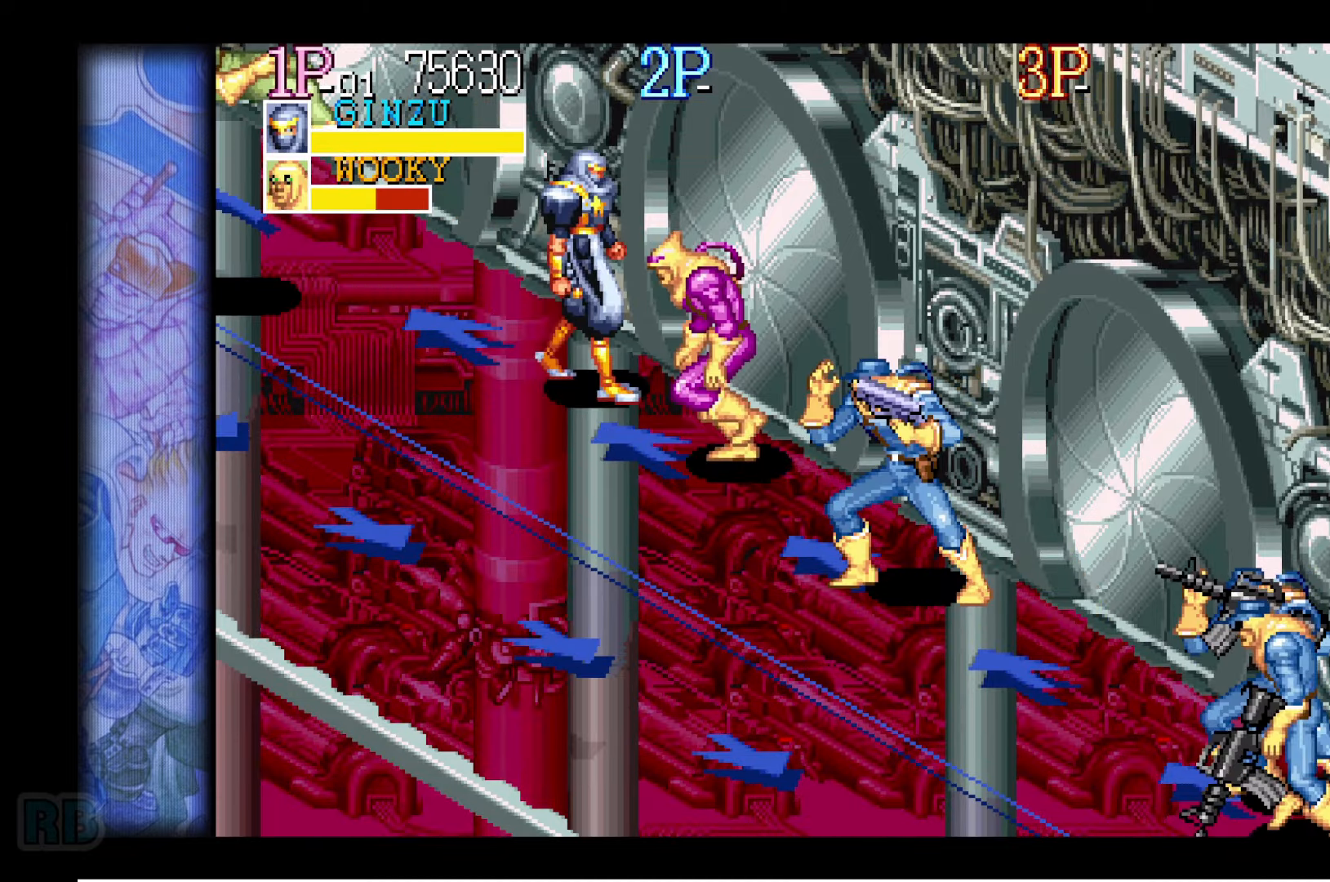
{"keys": [], "events": [[84, "down", "up"], [100, "z", "down"], [134, "right", "up"], [167, "z", "up"]]}
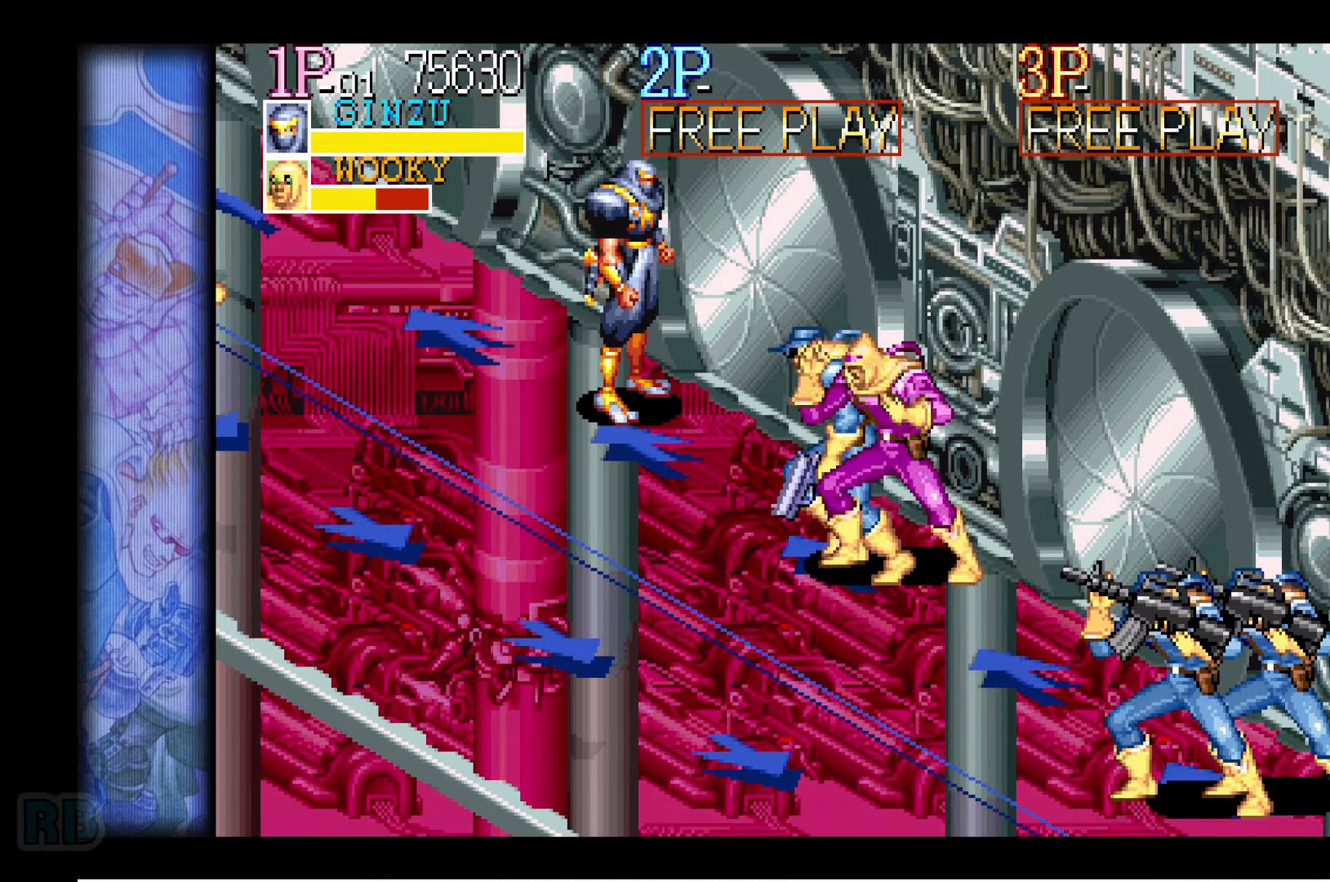
{"keys": ["down"], "events": [[384, "down", "down"], [450, "down", "up"], [500, "down", "down"]]}
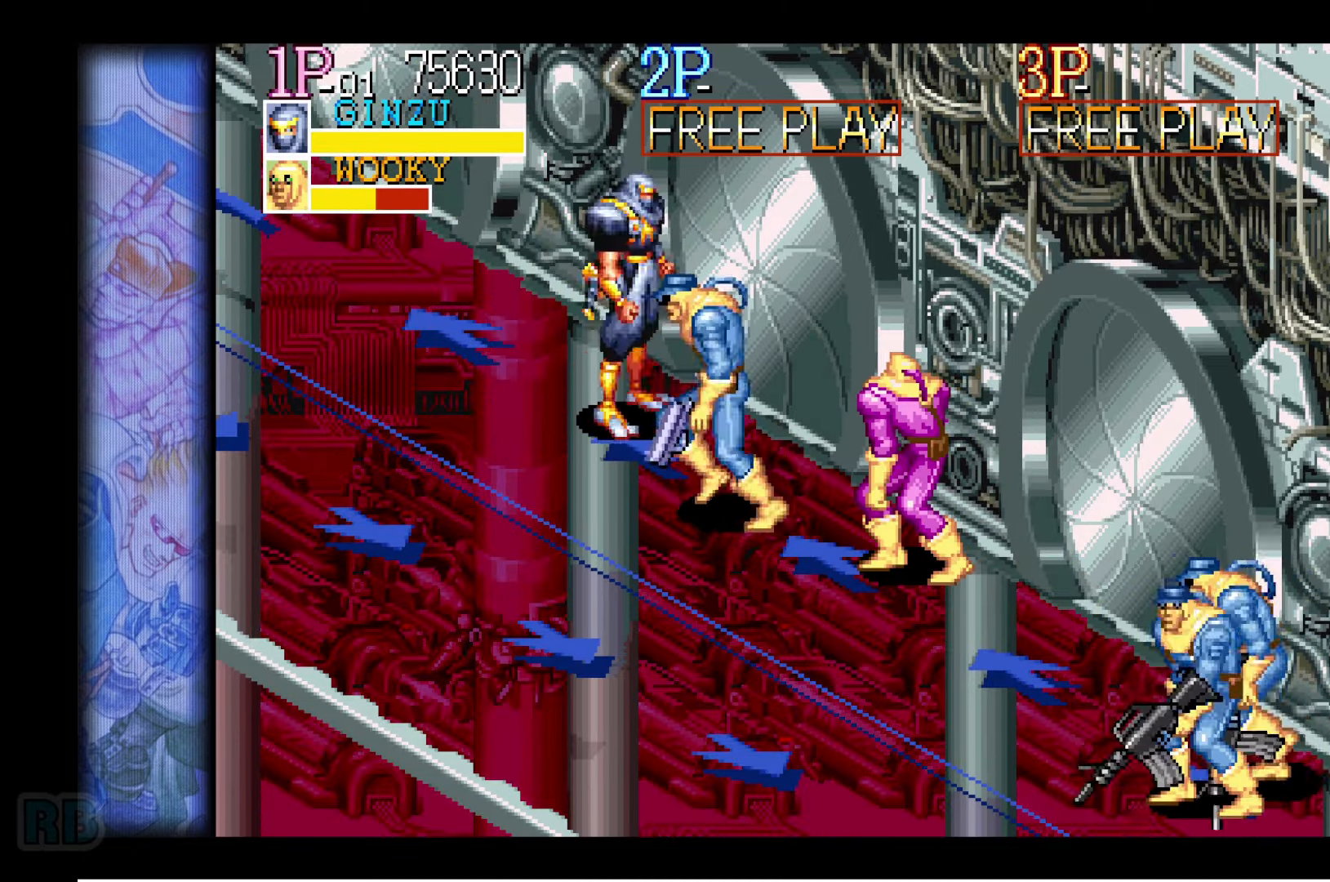
{"keys": ["z"], "events": [[150, "down", "up"], [200, "z", "down"], [267, "z", "up"], [484, "z", "down"]]}
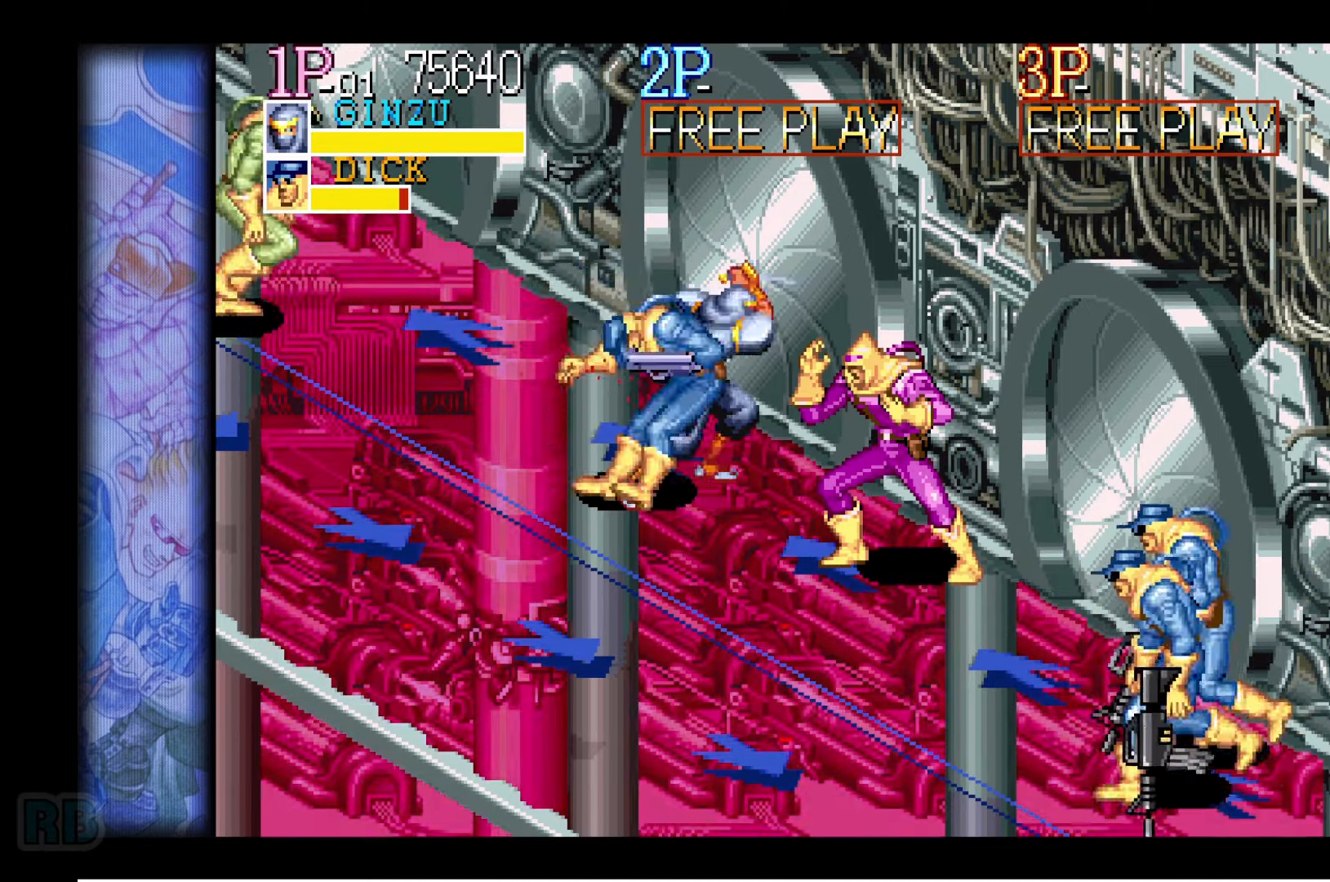
{"keys": [], "events": [[50, "z", "up"], [300, "z", "down"], [334, "z", "up"]]}
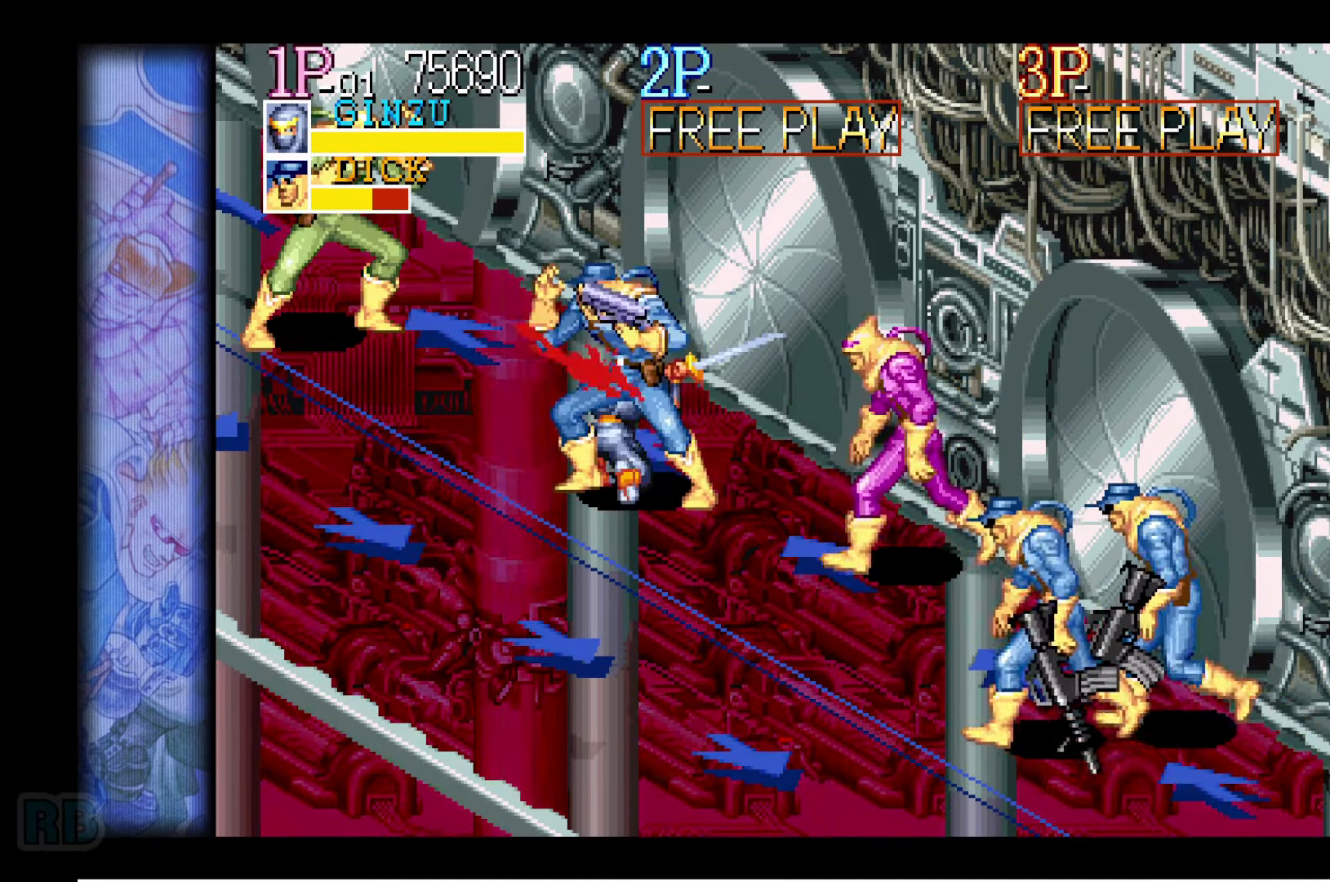
{"keys": [], "events": [[117, "z", "down"], [167, "z", "up"], [267, "z", "down"], [300, "z", "up"]]}
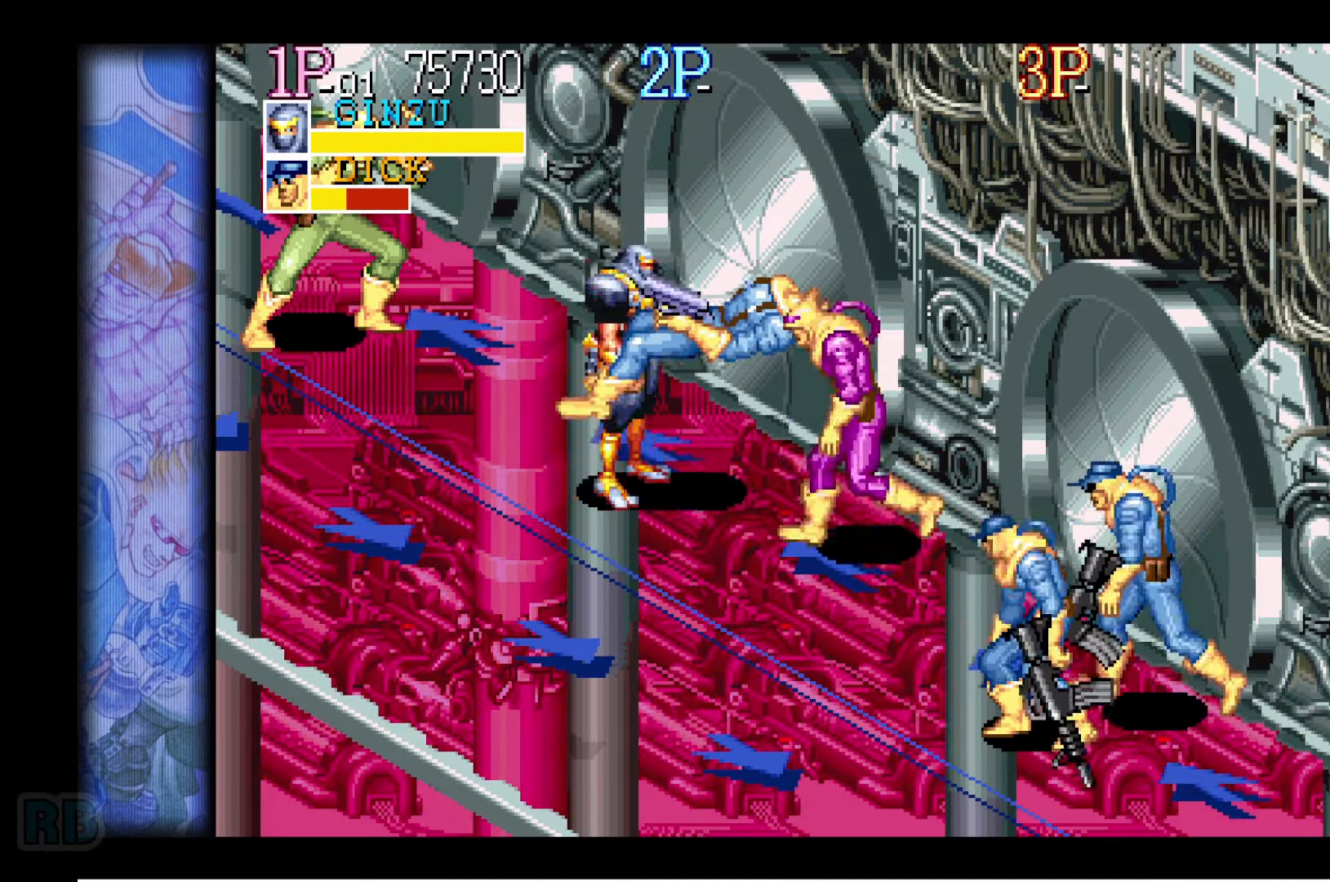
{"keys": ["z"], "events": [[17, "up", "down"], [84, "up", "up"], [134, "up", "down"], [234, "left", "down"], [434, "up", "up"], [450, "left", "up"], [500, "z", "down"]]}
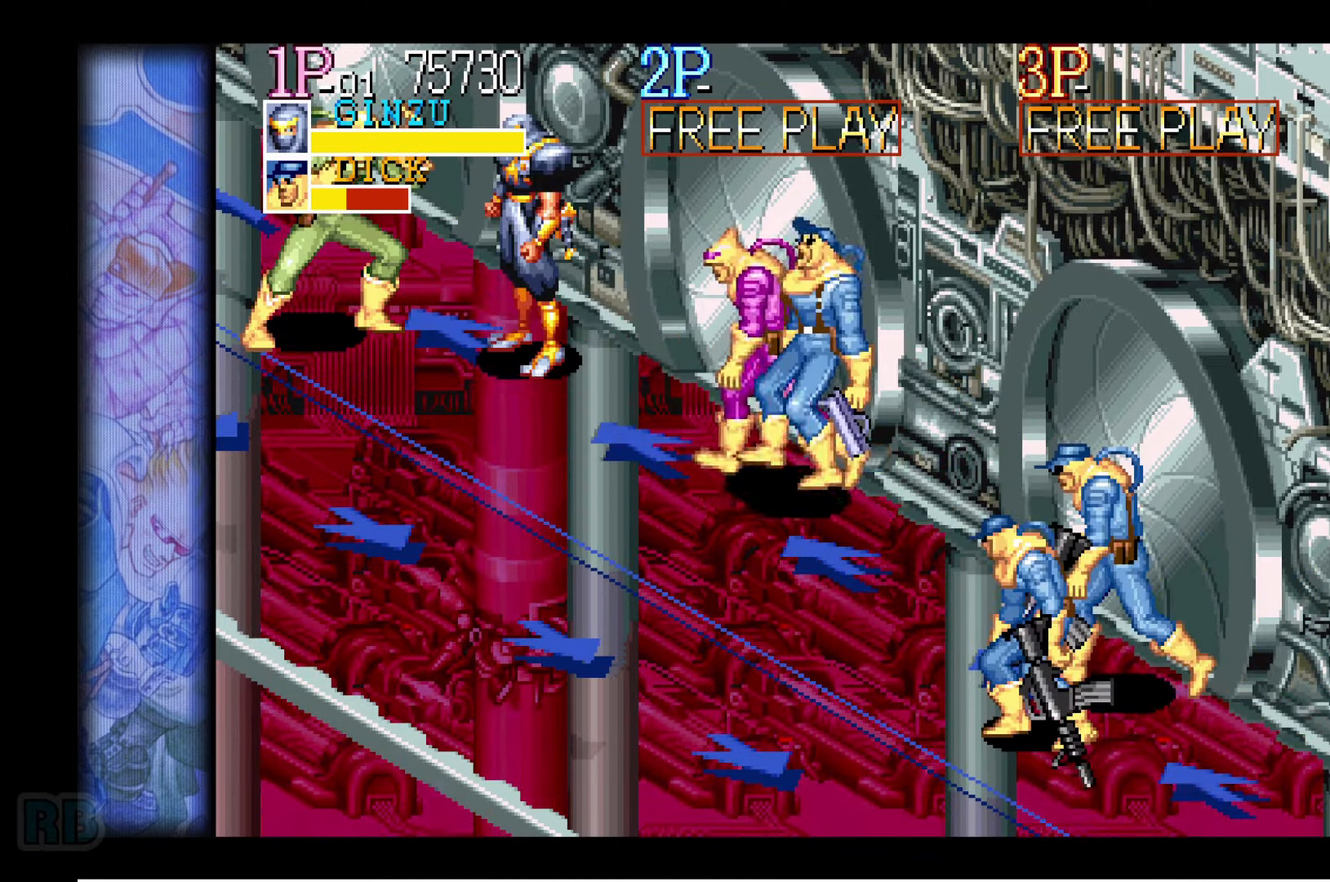
{"keys": [], "events": [[34, "z", "up"], [267, "z", "down"], [300, "z", "up"]]}
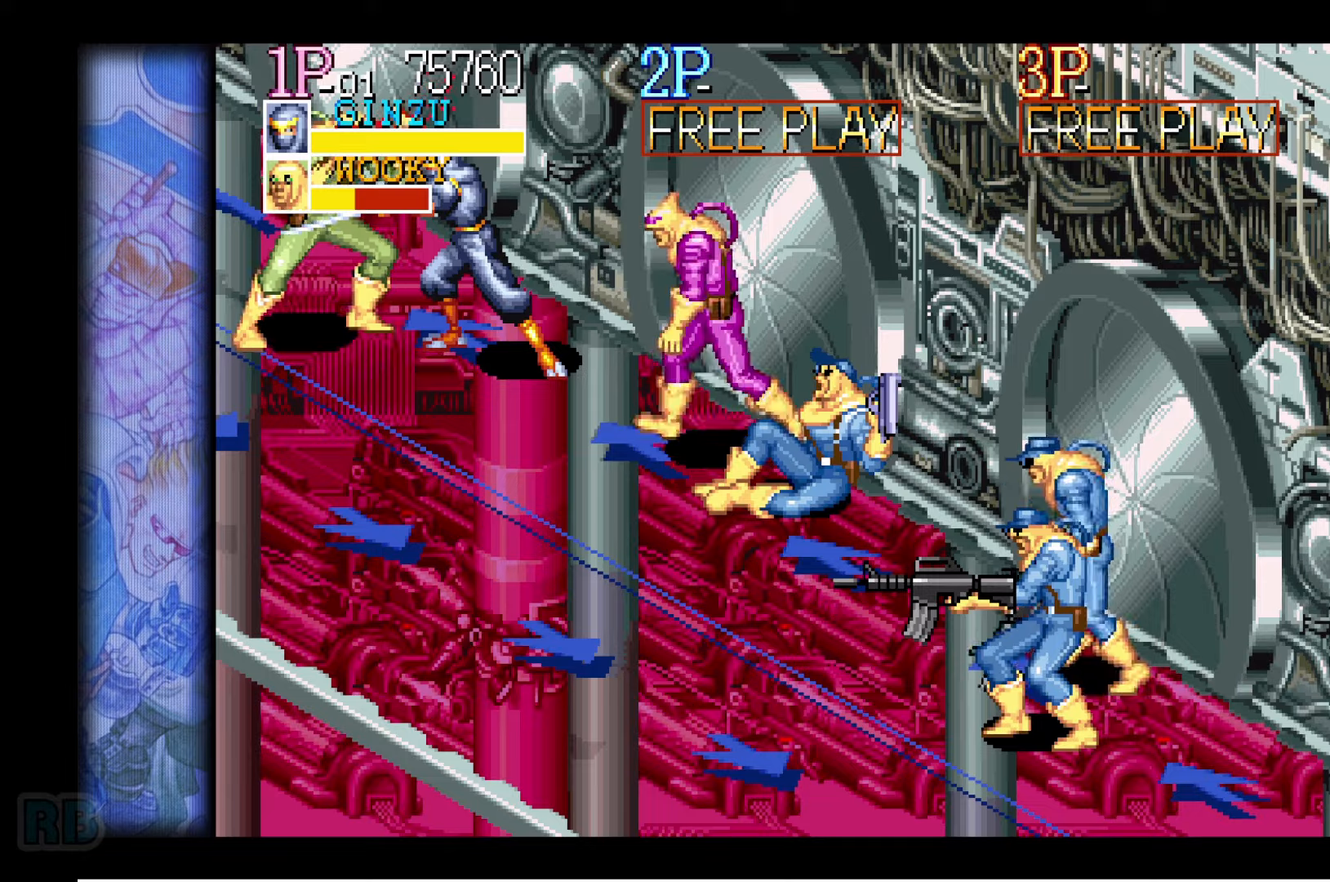
{"keys": [], "events": [[50, "z", "down"], [100, "z", "up"], [383, "z", "down"], [416, "z", "up"]]}
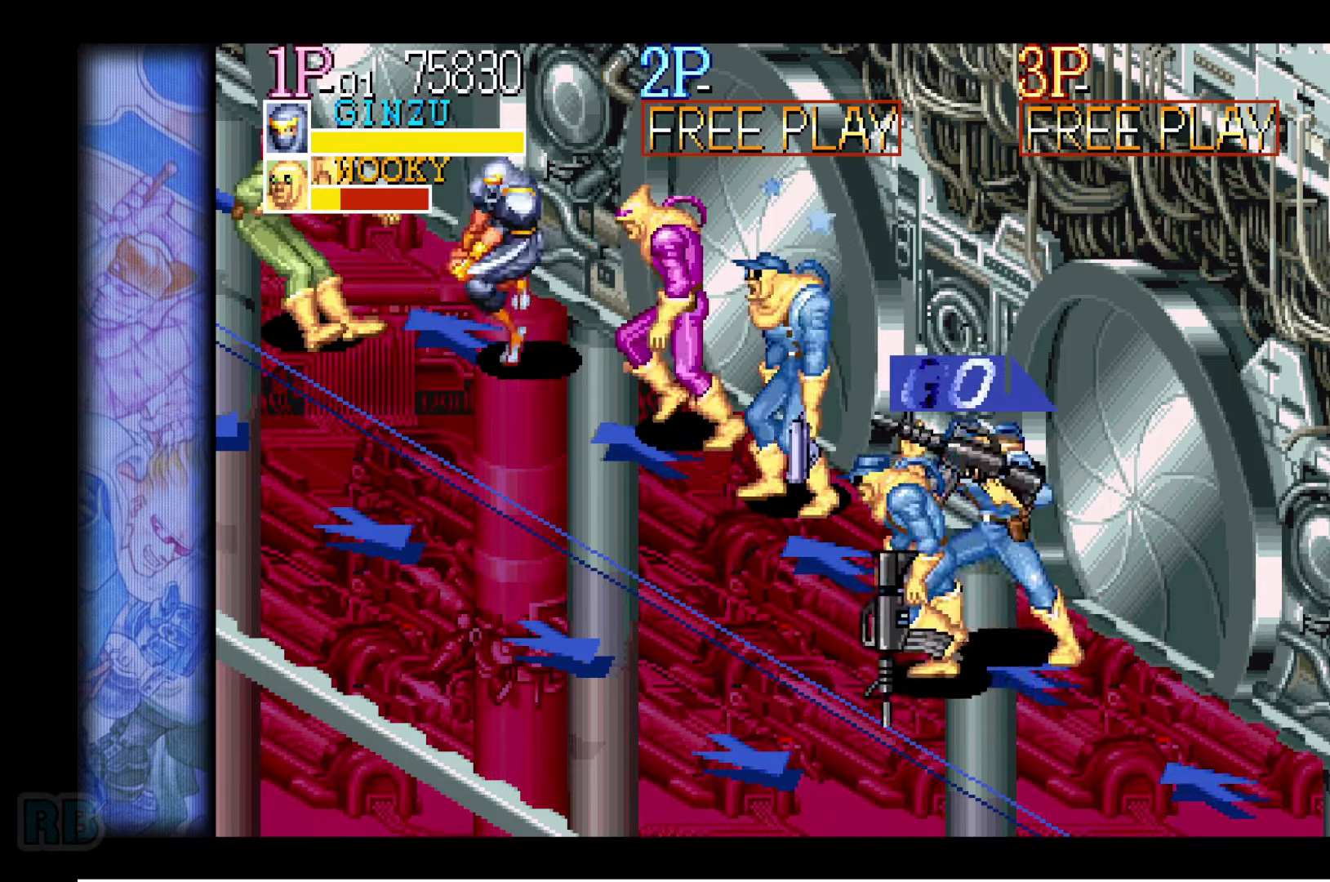
{"keys": [], "events": [[16, "z", "down"], [83, "z", "up"]]}
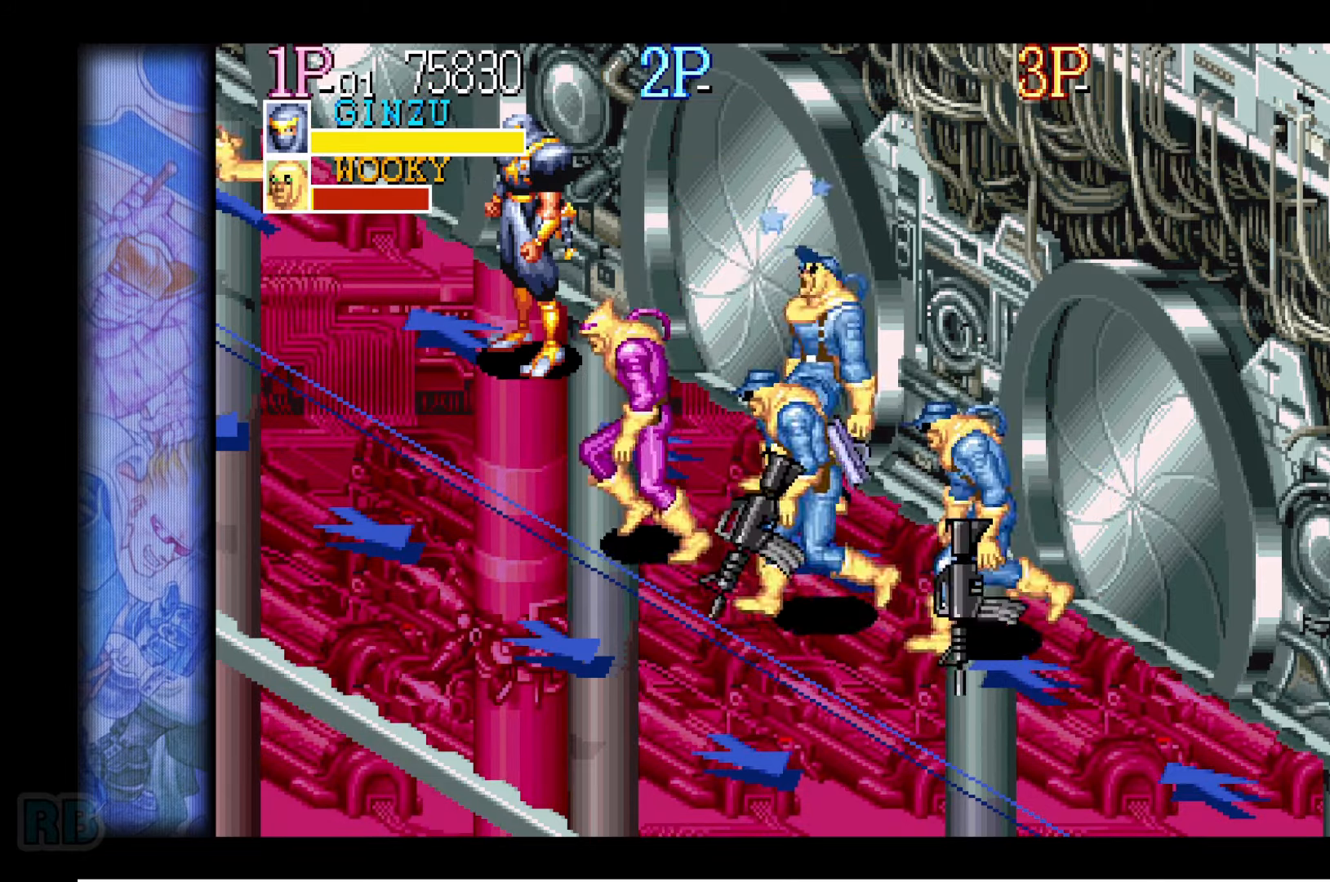
{"keys": ["left"], "events": [[250, "right", "down"], [283, "right", "up"], [350, "right", "down"], [466, "right", "up"], [500, "left", "down"]]}
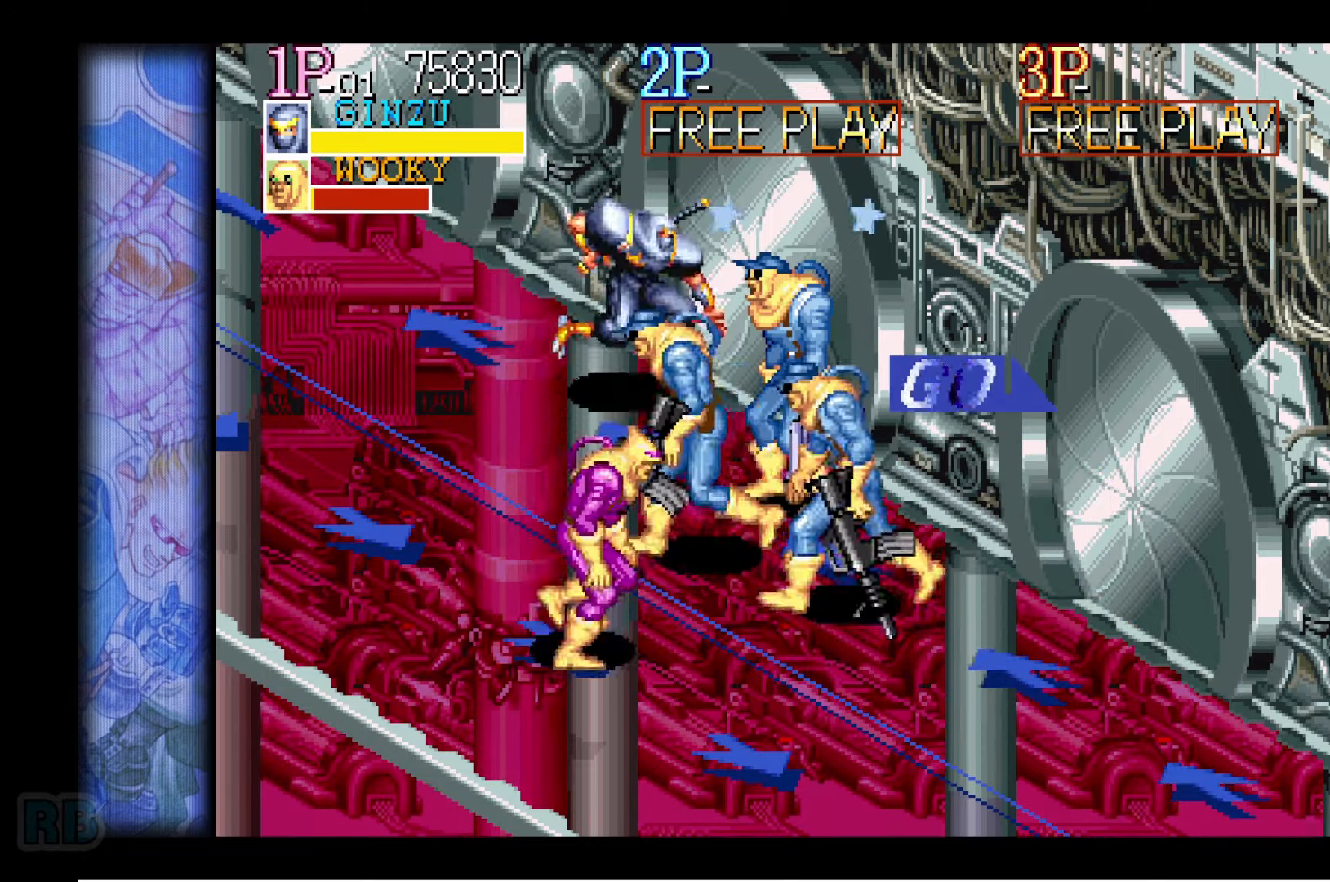
{"keys": [], "events": [[83, "left", "up"], [400, "down", "down"], [466, "down", "up"]]}
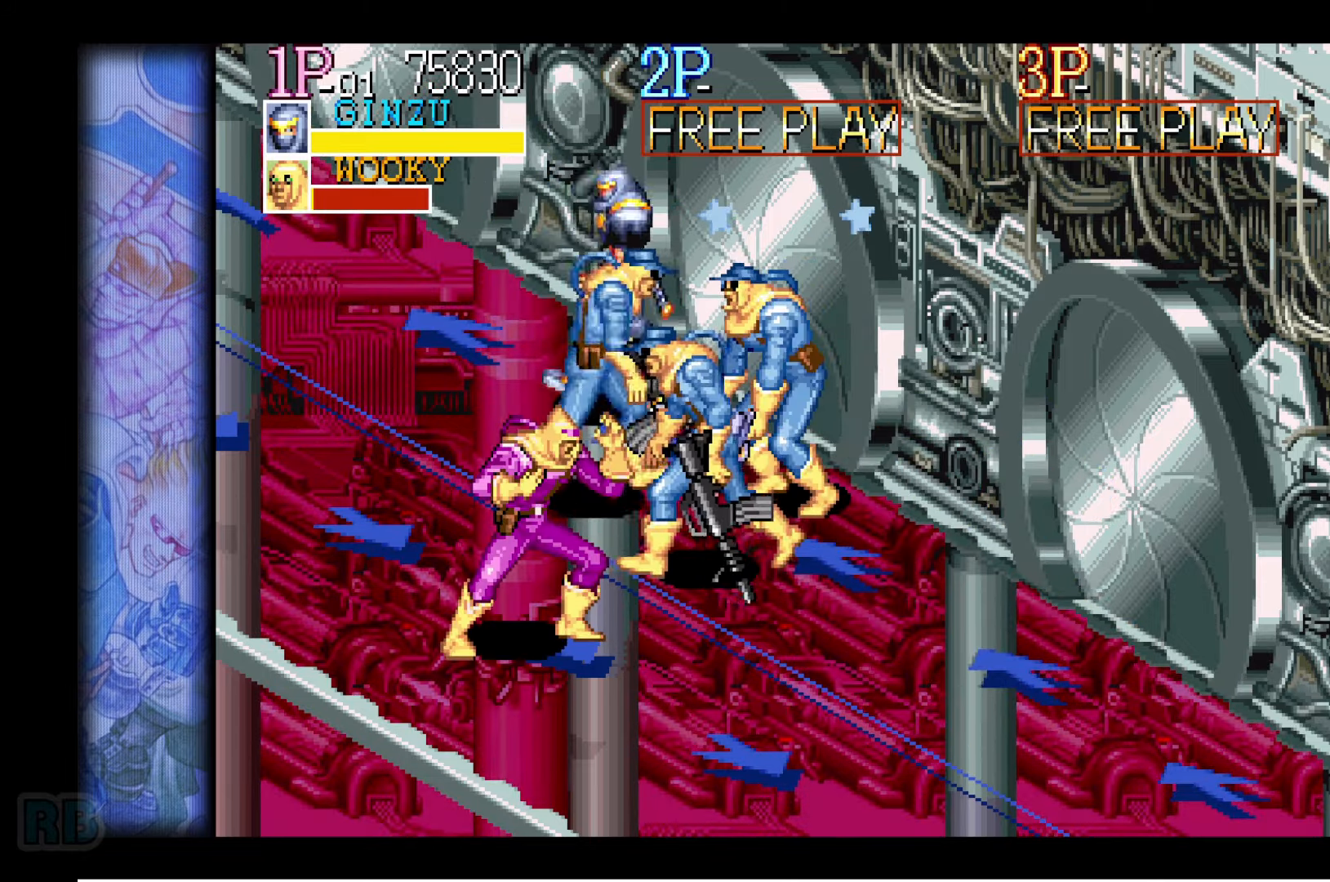
{"keys": [], "events": [[16, "down", "down"], [183, "down", "up"], [233, "z", "down"], [300, "z", "up"]]}
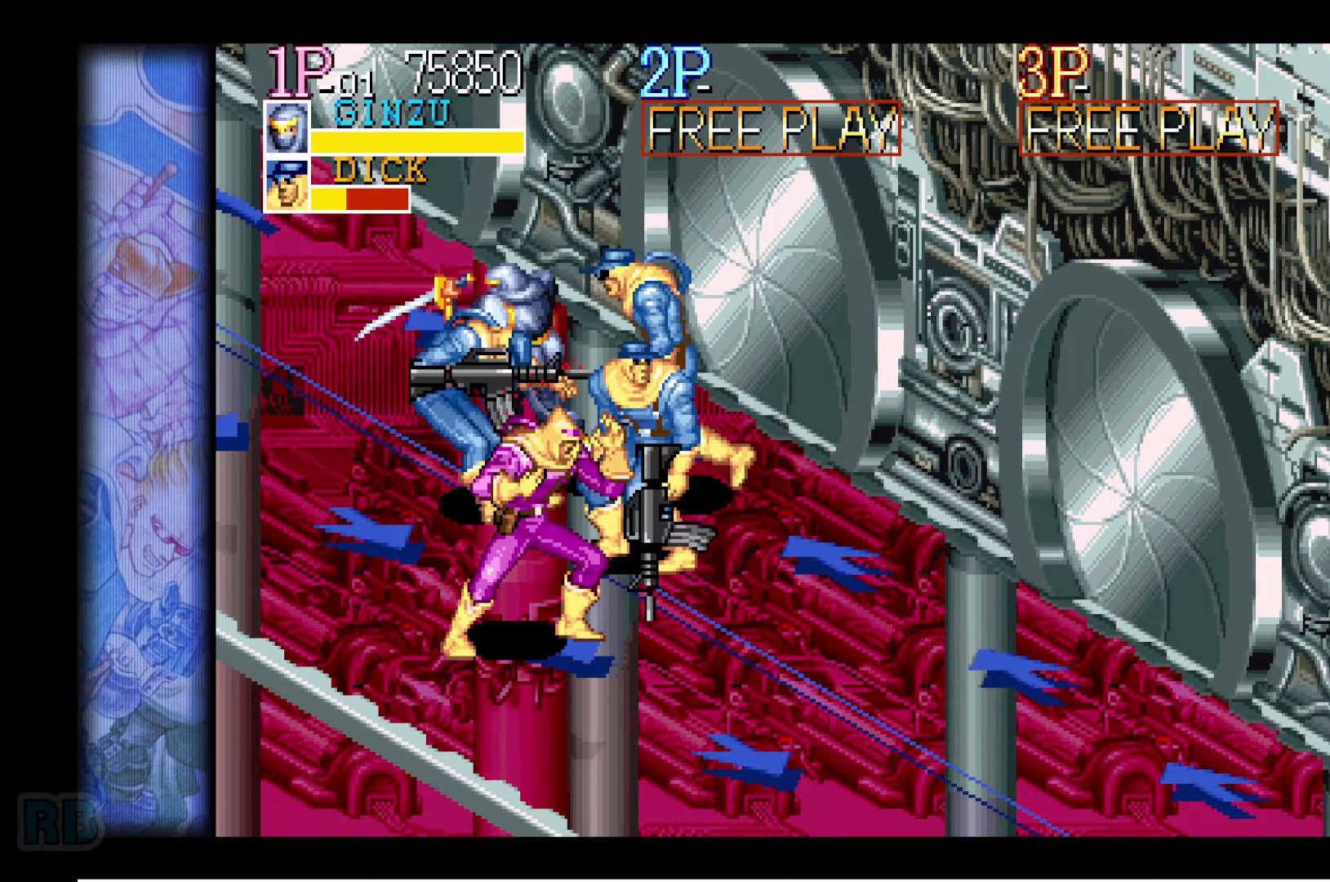
{"keys": [], "events": [[16, "z", "down"], [66, "z", "up"], [183, "z", "down"], [250, "z", "up"], [350, "z", "down"], [400, "z", "up"]]}
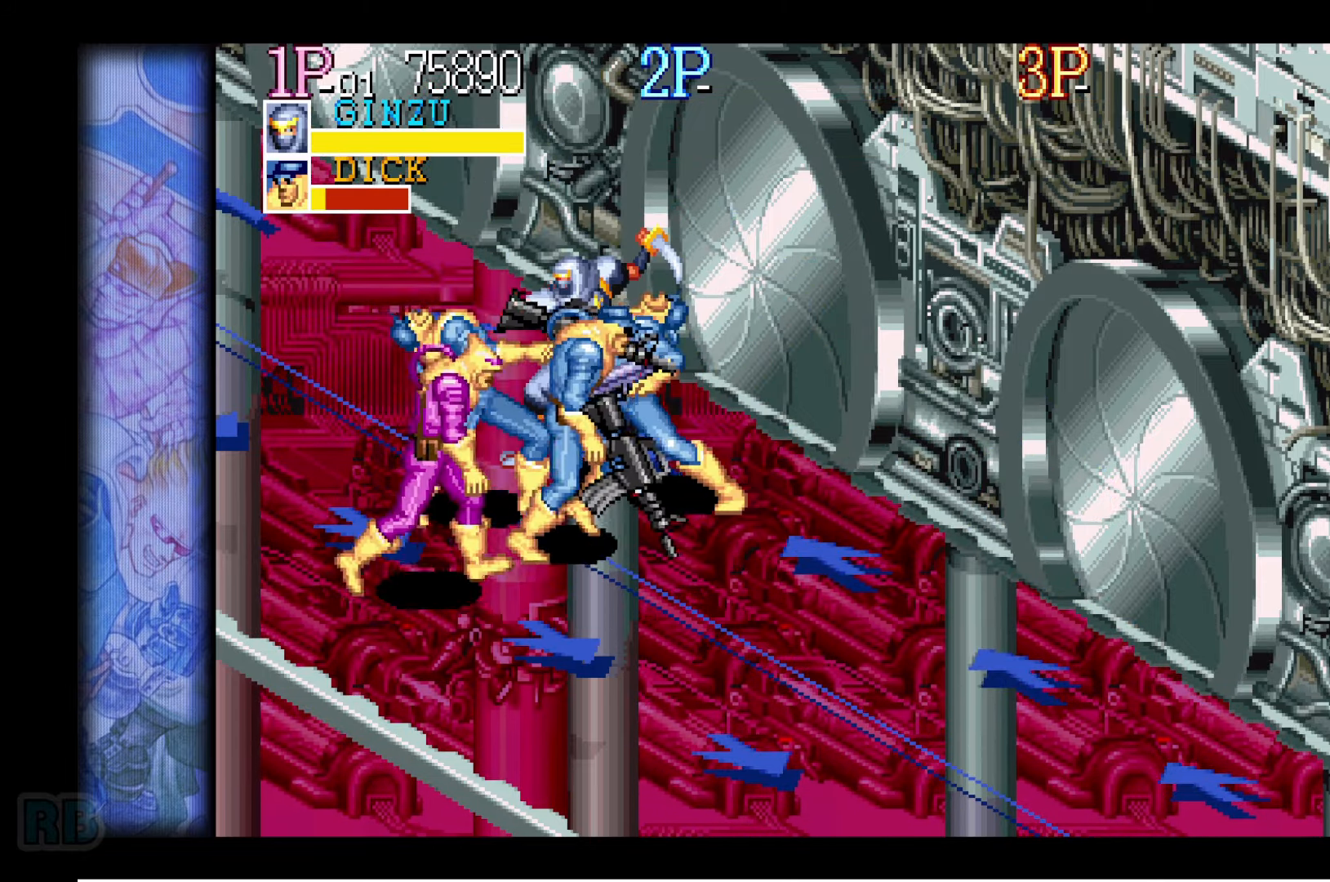
{"keys": [], "events": [[33, "z", "down"], [83, "z", "up"], [216, "z", "down"], [250, "z", "up"], [383, "z", "down"], [433, "z", "up"]]}
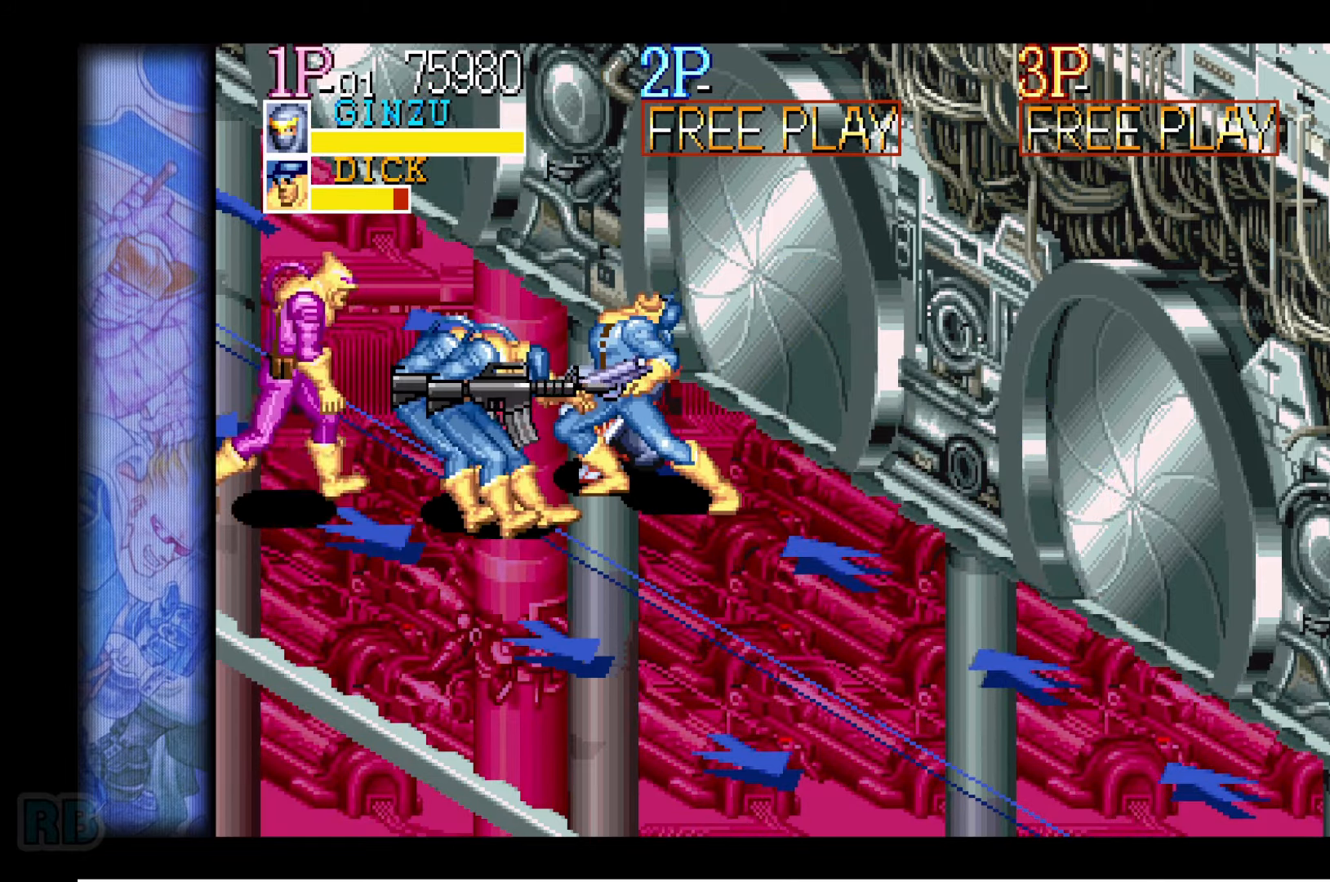
{"keys": ["up"], "events": [[50, "z", "down"], [83, "z", "up"], [183, "z", "down"], [250, "z", "up"], [450, "up", "down"]]}
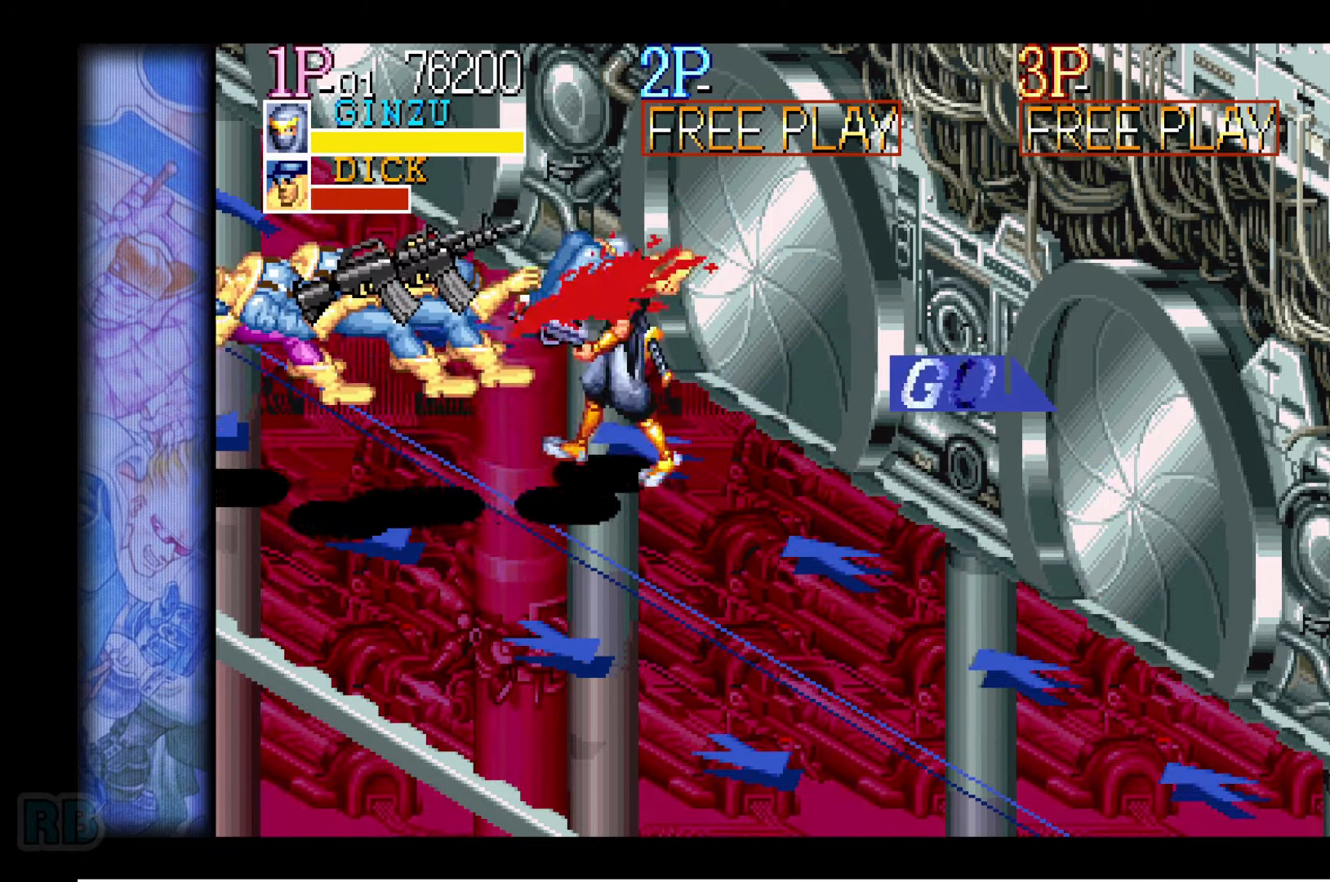
{"keys": [], "events": [[16, "up", "up"], [66, "up", "down"], [166, "left", "down"], [400, "up", "up"], [466, "left", "up"]]}